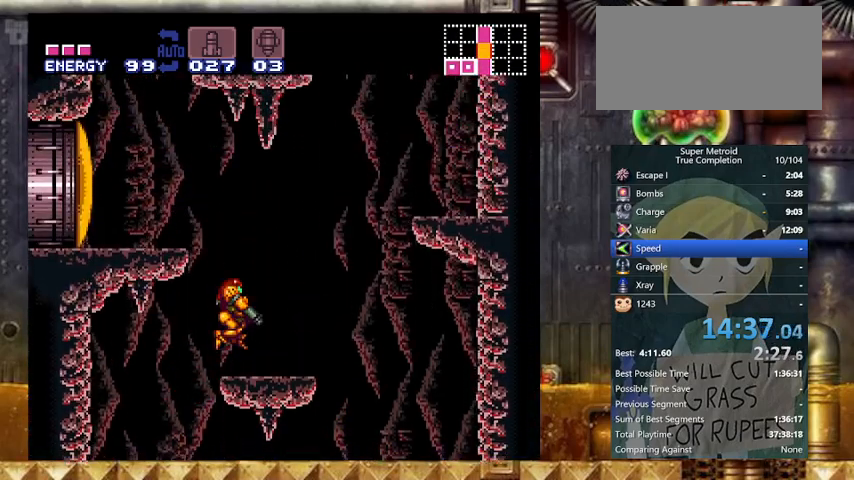
Gameplay with a controller (Nintendo layout); each line is a JSON object with the inputs held at the frame after it. "events" lists button and stick changes between this image and that frame as [ms after this image, input, new state], when the widget could be followed in between. Not read: L3 R3.
{"buttons": ["B", "Y", "DPAD_RIGHT"], "events": [[67, "DPAD_RIGHT", "down"], [67, "L1", "up"], [333, "B", "down"]]}
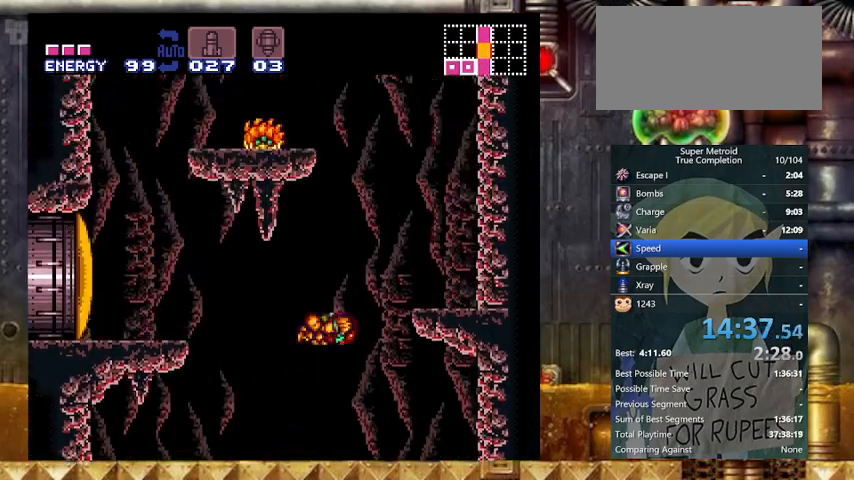
{"buttons": ["B", "Y", "DPAD_RIGHT"], "events": [[67, "DPAD_LEFT", "down"], [67, "DPAD_RIGHT", "up"], [333, "B", "up"], [333, "DPAD_LEFT", "up"], [333, "DPAD_RIGHT", "down"], [400, "B", "down"]]}
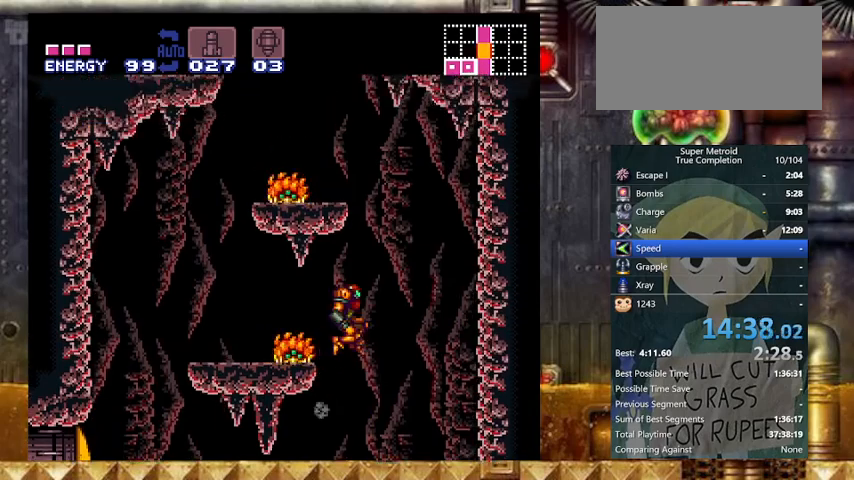
{"buttons": ["Y"], "events": [[133, "DPAD_LEFT", "down"], [167, "DPAD_RIGHT", "up"], [333, "X", "down"], [367, "B", "up"], [433, "X", "up"], [500, "DPAD_LEFT", "up"]]}
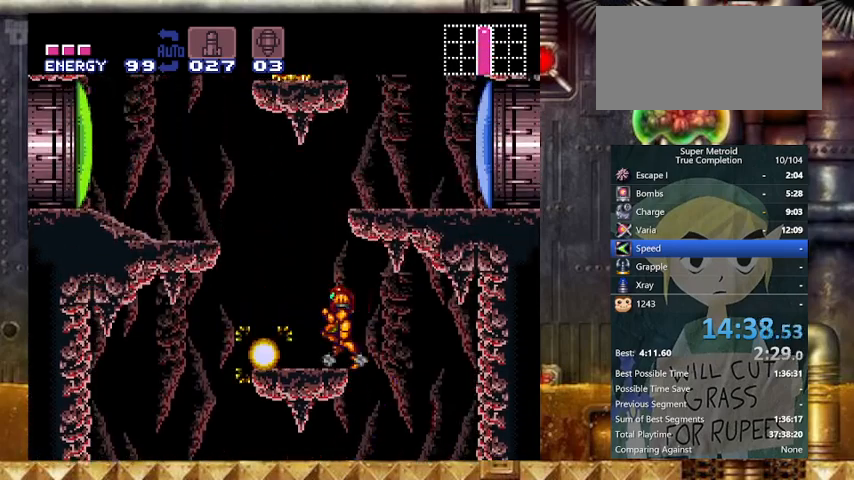
{"buttons": ["Y", "DPAD_RIGHT"], "events": [[67, "DPAD_LEFT", "down"], [100, "B", "down"], [167, "DPAD_RIGHT", "down"], [200, "DPAD_LEFT", "up"], [433, "B", "up"]]}
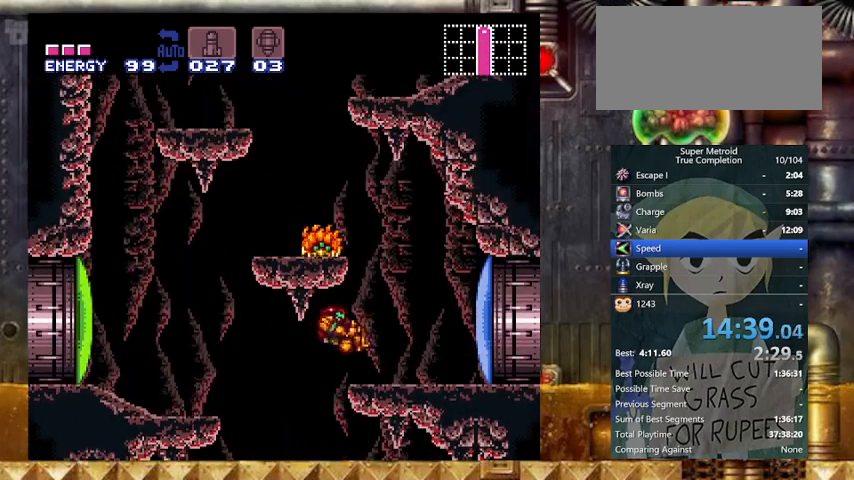
{"buttons": ["Y", "DPAD_RIGHT"], "events": [[33, "X", "down"], [67, "DPAD_RIGHT", "up"], [133, "X", "up"], [167, "DPAD_RIGHT", "down"]]}
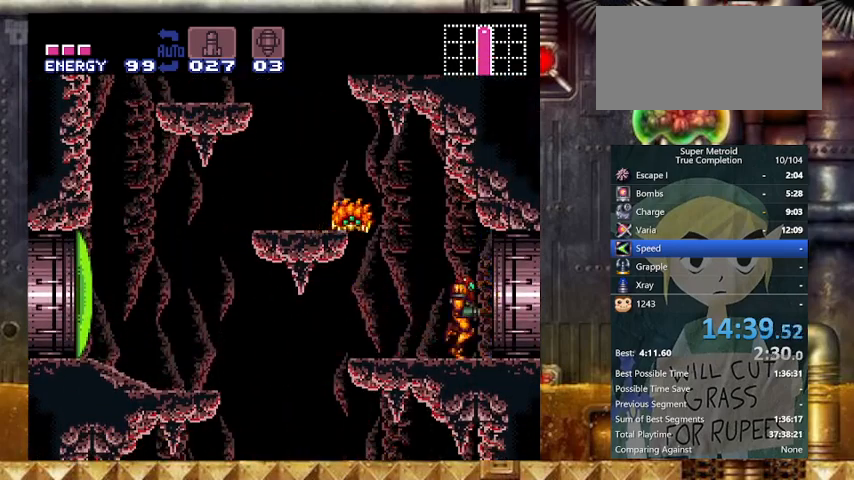
{"buttons": ["Y", "DPAD_RIGHT"], "events": [[67, "B", "down"], [100, "B", "up"]]}
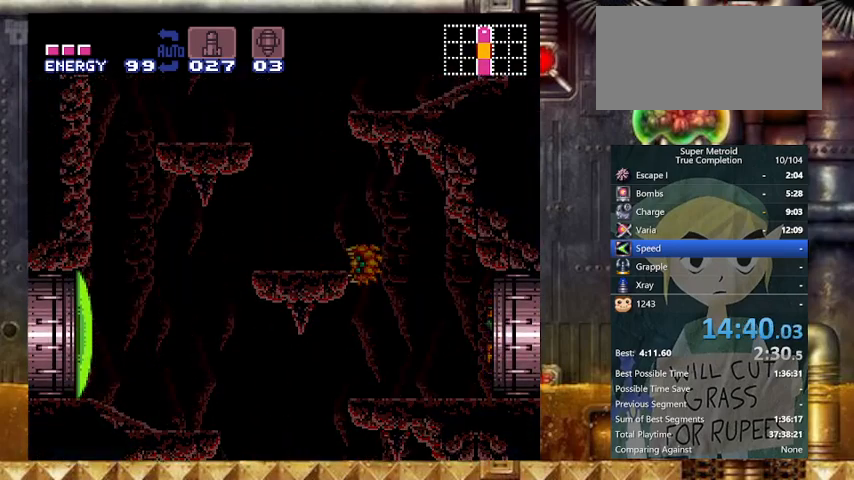
{"buttons": ["Y", "DPAD_DOWN"], "events": [[467, "DPAD_DOWN", "down"], [467, "DPAD_RIGHT", "up"]]}
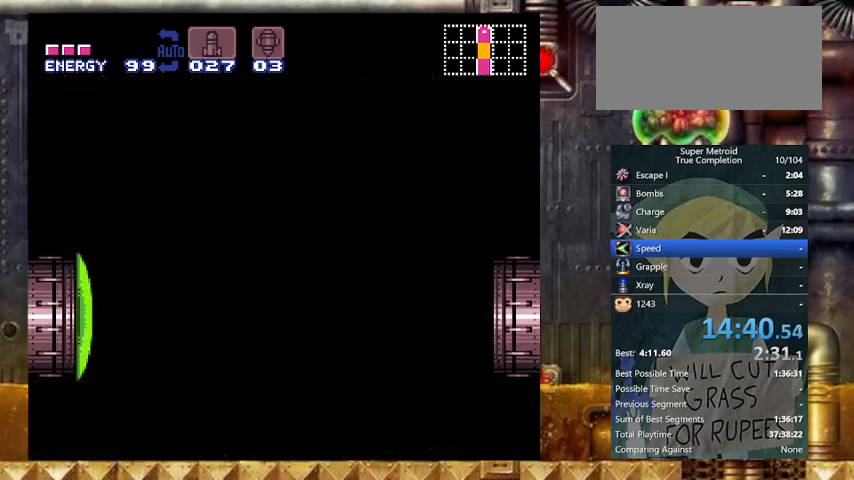
{"buttons": ["Y", "DPAD_DOWN"], "events": []}
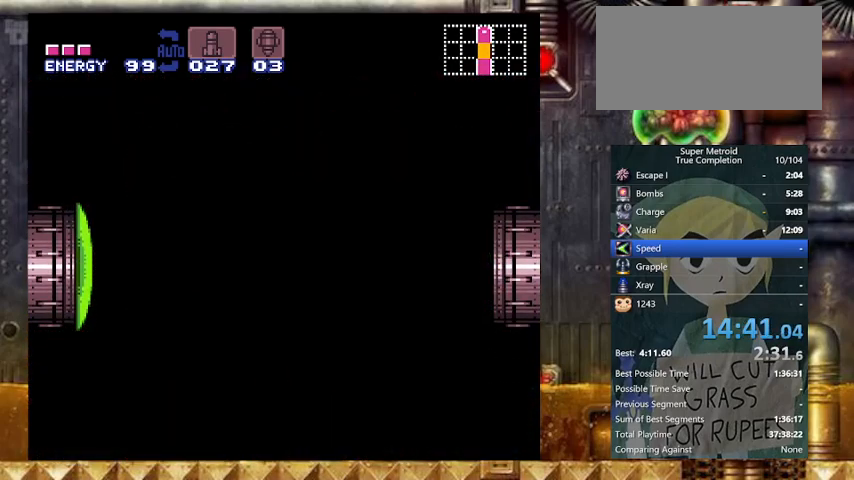
{"buttons": ["Y", "DPAD_DOWN"], "events": []}
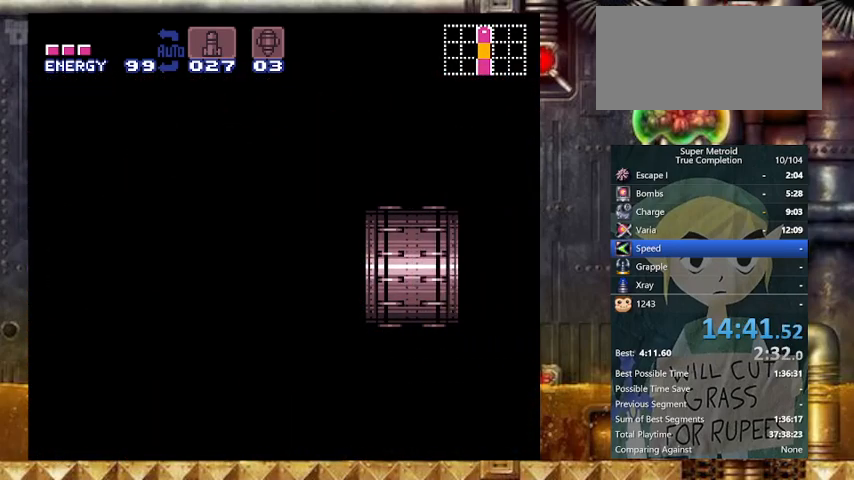
{"buttons": ["Y", "DPAD_DOWN"], "events": []}
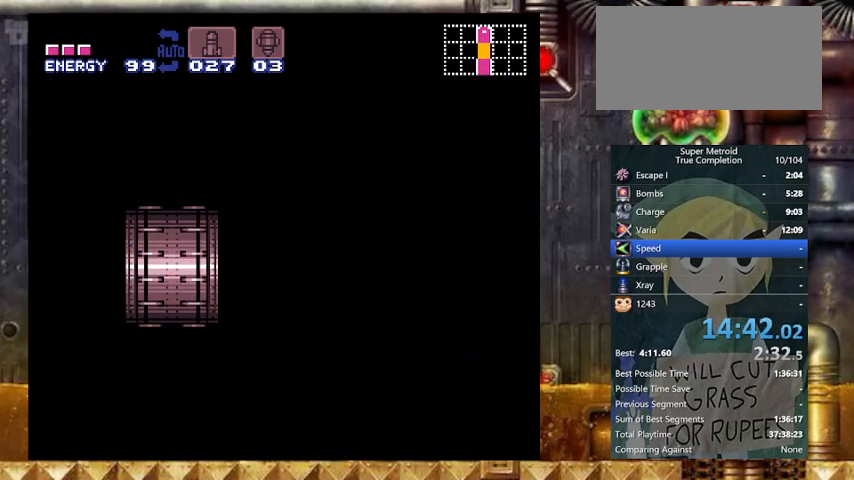
{"buttons": ["Y", "DPAD_DOWN"], "events": []}
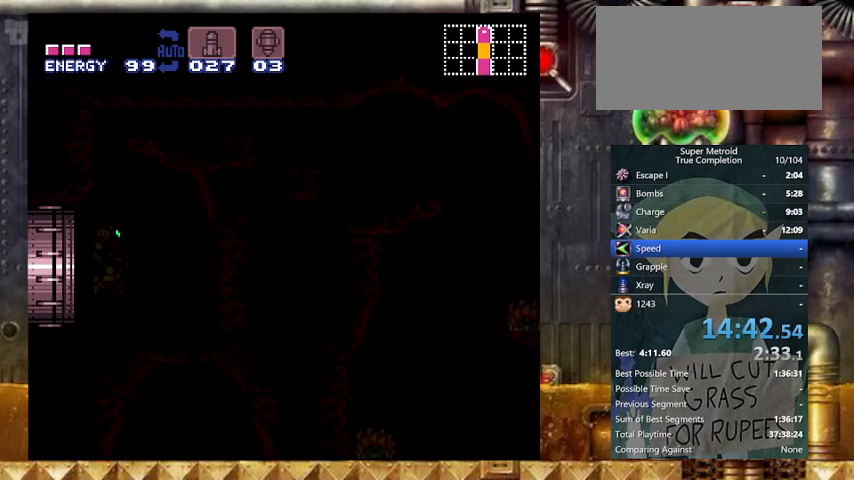
{"buttons": ["Y", "DPAD_DOWN"], "events": []}
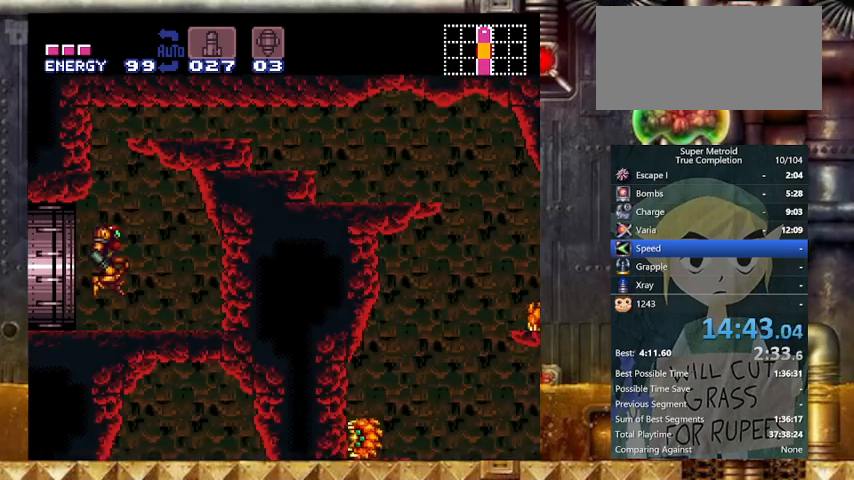
{"buttons": ["X", "Y", "DPAD_DOWN"], "events": [[233, "X", "down"]]}
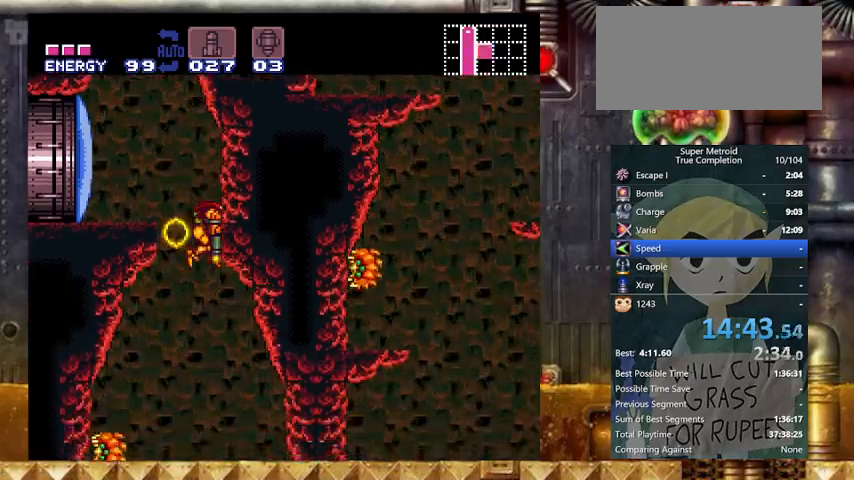
{"buttons": ["X", "Y", "DPAD_RIGHT"], "events": [[67, "DPAD_RIGHT", "down"], [133, "DPAD_DOWN", "up"]]}
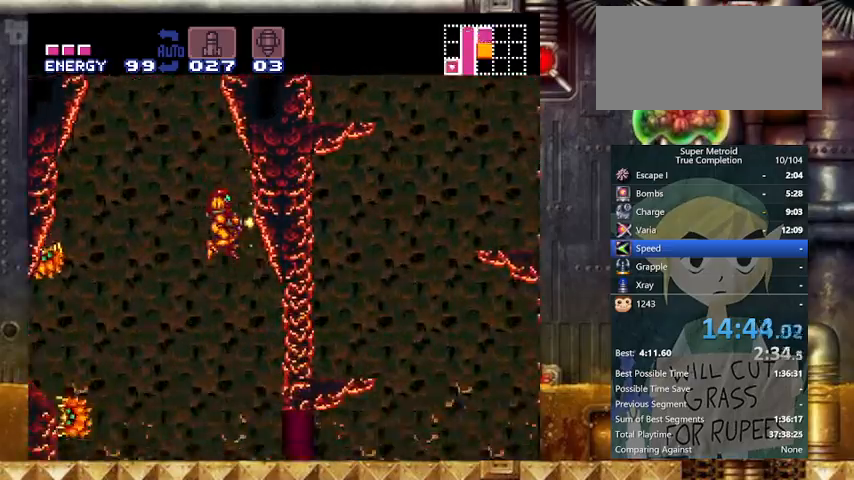
{"buttons": ["X", "Y", "L1", "DPAD_RIGHT"], "events": [[467, "L1", "down"]]}
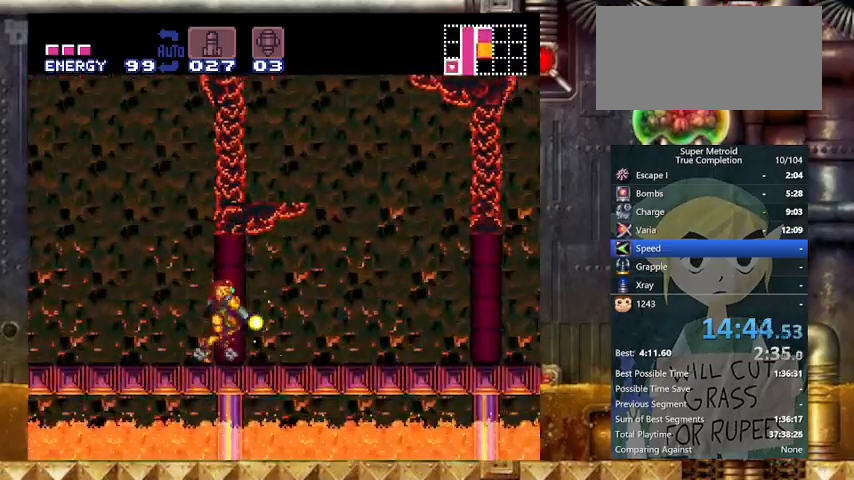
{"buttons": ["X", "Y", "DPAD_RIGHT"], "events": [[67, "L1", "up"], [67, "R1", "down"], [100, "L1", "down"], [167, "R1", "up"], [200, "R1", "down"], [233, "L1", "up"], [267, "R1", "up"]]}
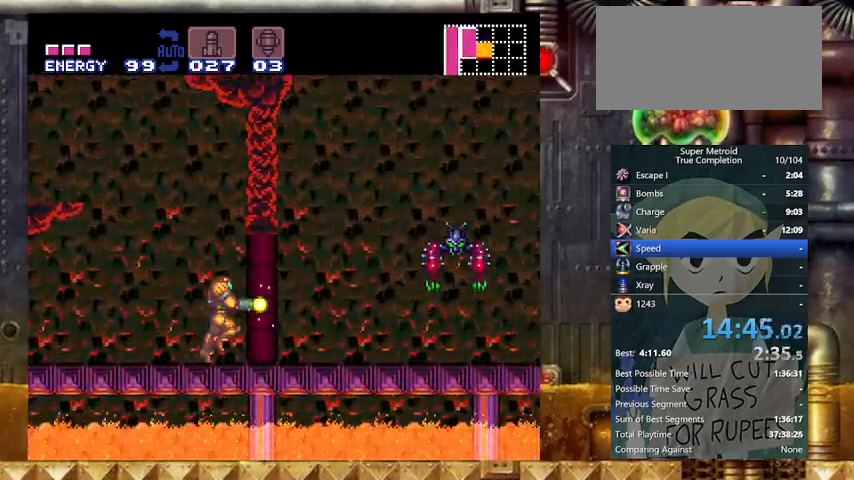
{"buttons": ["B", "X", "Y", "DPAD_RIGHT"], "events": [[67, "B", "down"]]}
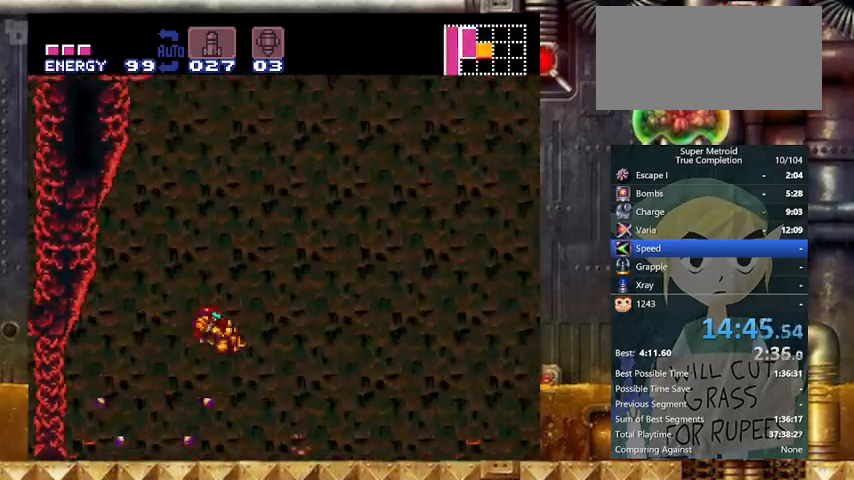
{"buttons": ["B", "X", "Y", "DPAD_RIGHT"], "events": []}
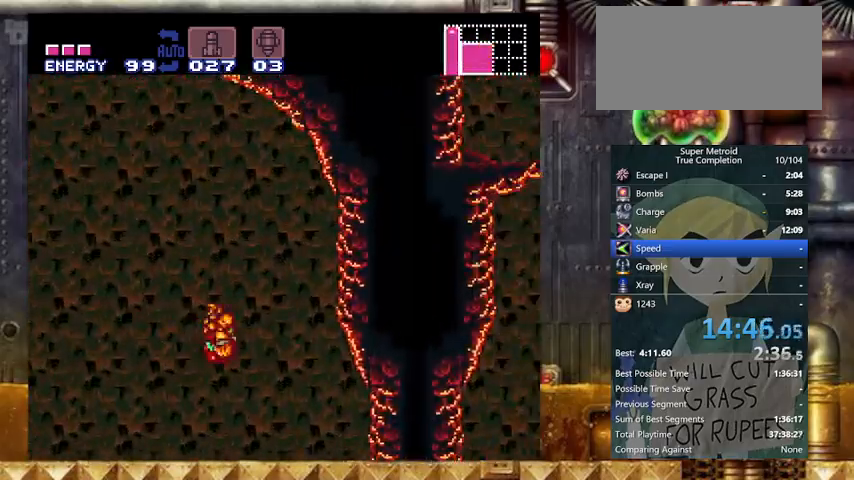
{"buttons": ["Y", "DPAD_RIGHT"], "events": [[200, "X", "up"], [267, "B", "up"]]}
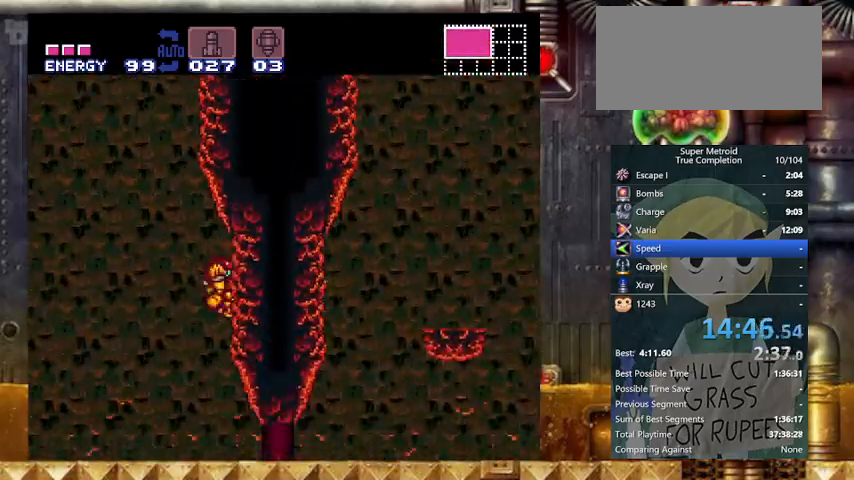
{"buttons": ["Y", "DPAD_RIGHT"], "events": [[300, "A", "down"], [467, "A", "up"]]}
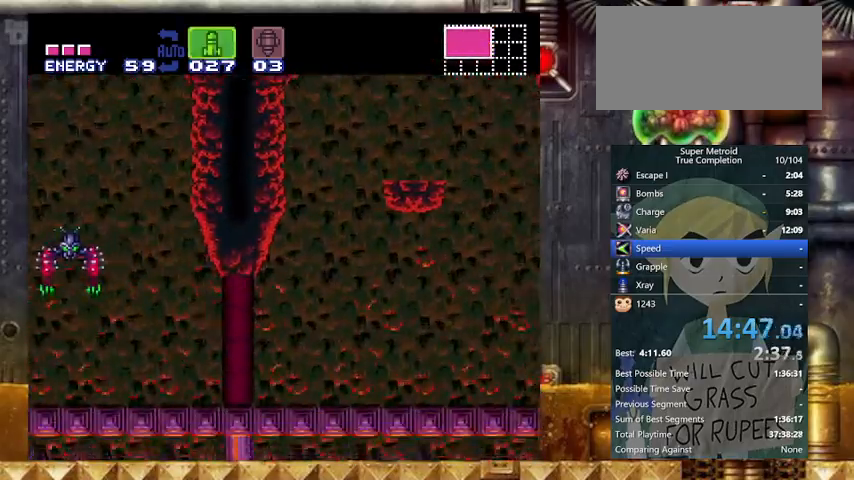
{"buttons": ["B", "Y", "DPAD_RIGHT"], "events": [[467, "B", "down"]]}
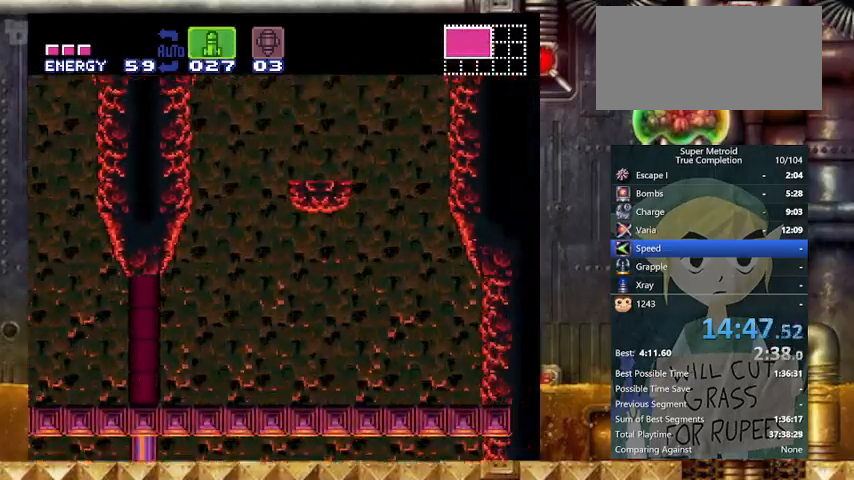
{"buttons": ["B", "Y", "DPAD_RIGHT"], "events": [[300, "R1", "down"], [333, "B", "up"], [433, "R1", "up"], [467, "B", "down"]]}
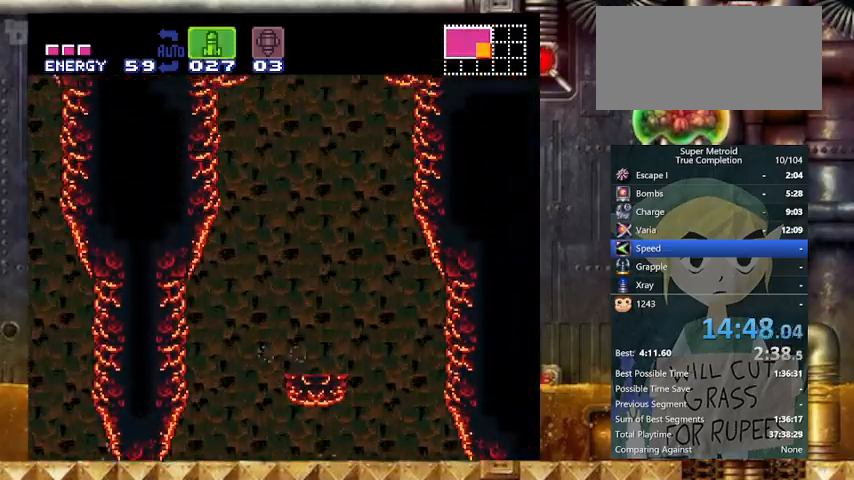
{"buttons": ["B", "Y", "DPAD_RIGHT"], "events": [[33, "A", "down"], [67, "DPAD_LEFT", "down"], [133, "DPAD_RIGHT", "up"], [233, "A", "up"], [267, "DPAD_LEFT", "up"], [267, "DPAD_RIGHT", "down"]]}
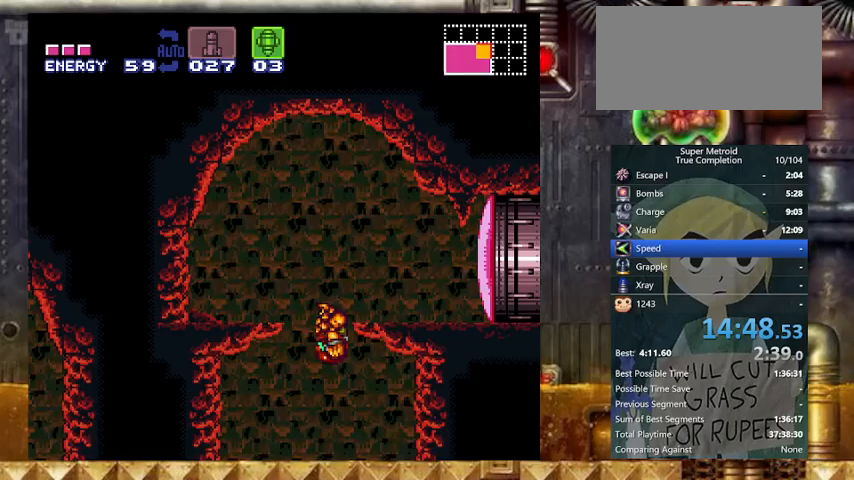
{"buttons": ["X", "Y", "DPAD_RIGHT"], "events": [[133, "X", "down"], [167, "B", "up"], [167, "DPAD_RIGHT", "up"], [233, "SELECT", "down"], [333, "DPAD_RIGHT", "down"], [367, "SELECT", "up"]]}
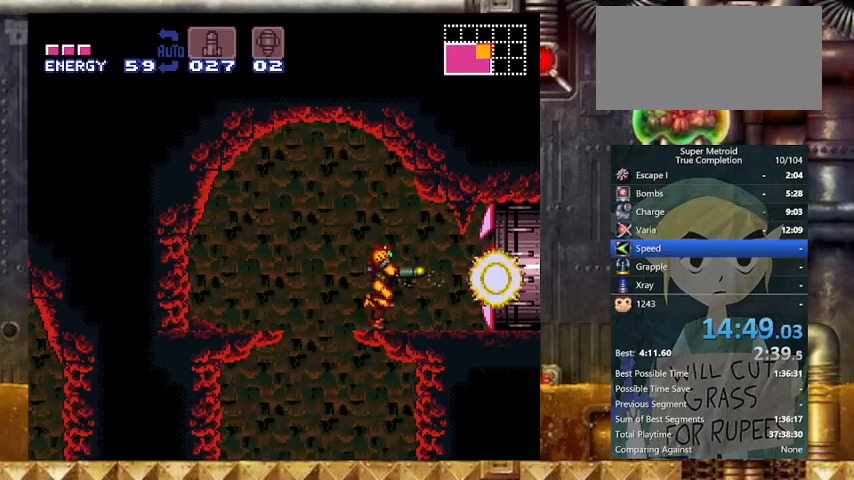
{"buttons": ["X", "Y", "DPAD_RIGHT"], "events": []}
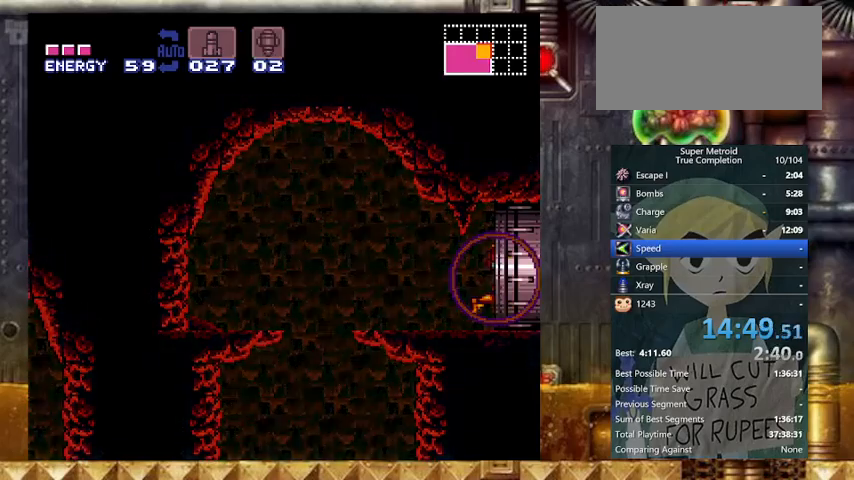
{"buttons": ["X", "Y", "DPAD_RIGHT"], "events": []}
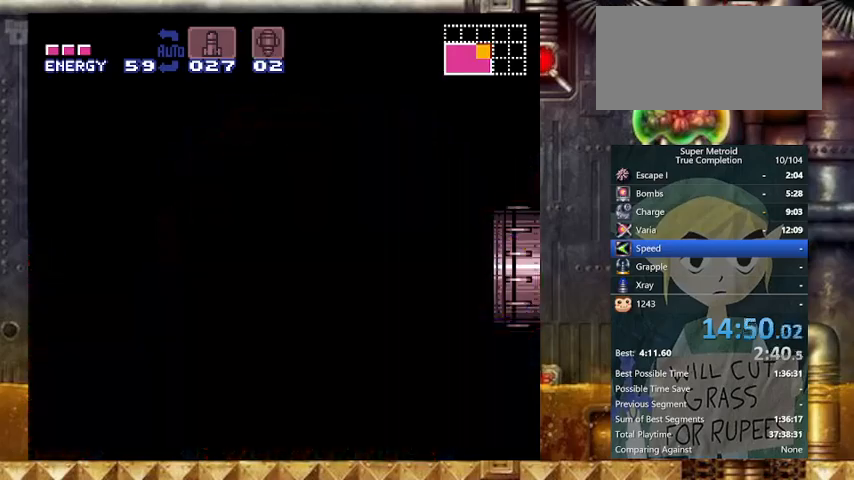
{"buttons": ["X", "Y", "DPAD_RIGHT"], "events": []}